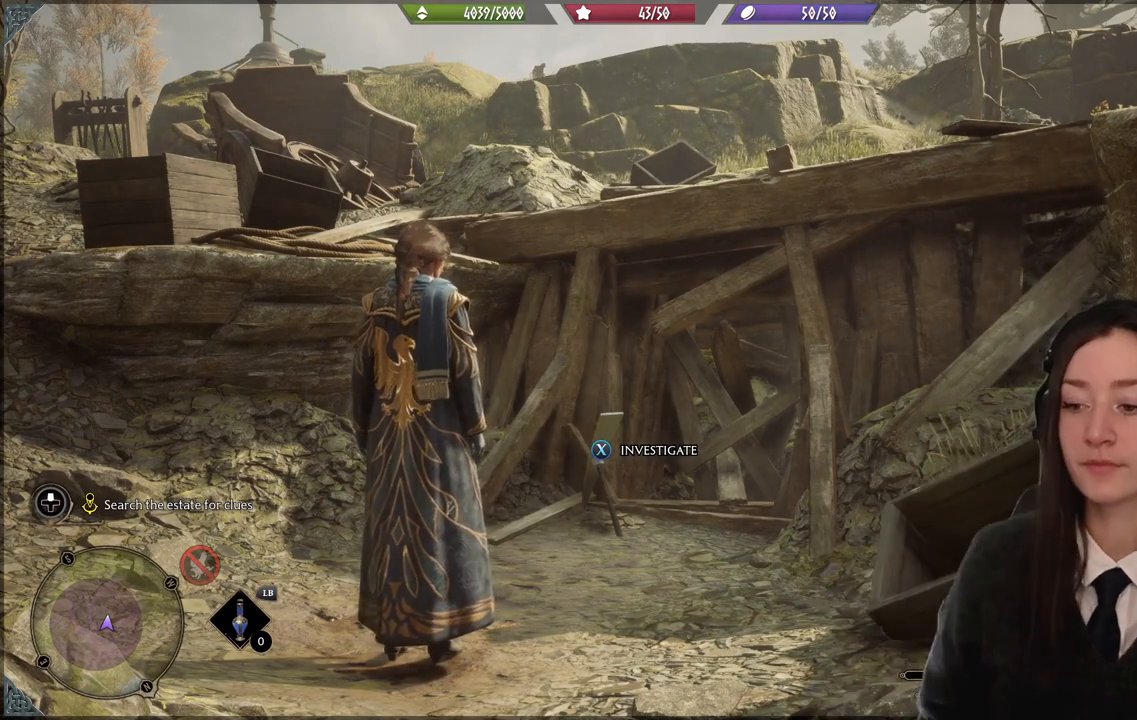
Gameplay with a controller (Xbox layout); each line is a JSON object with the inputs held at the frame after it. "events" lists button and stick changes between this image and that frame as [ms after this image, input, new state], when the widget could be followed in between.
{"buttons": ["X"], "left_stick": "center", "right_stick": "center", "events": [[167, "right_stick", "down"], [233, "left_stick", "up"], [334, "right_stick", "center"], [500, "X", "down"], [500, "left_stick", "center"]]}
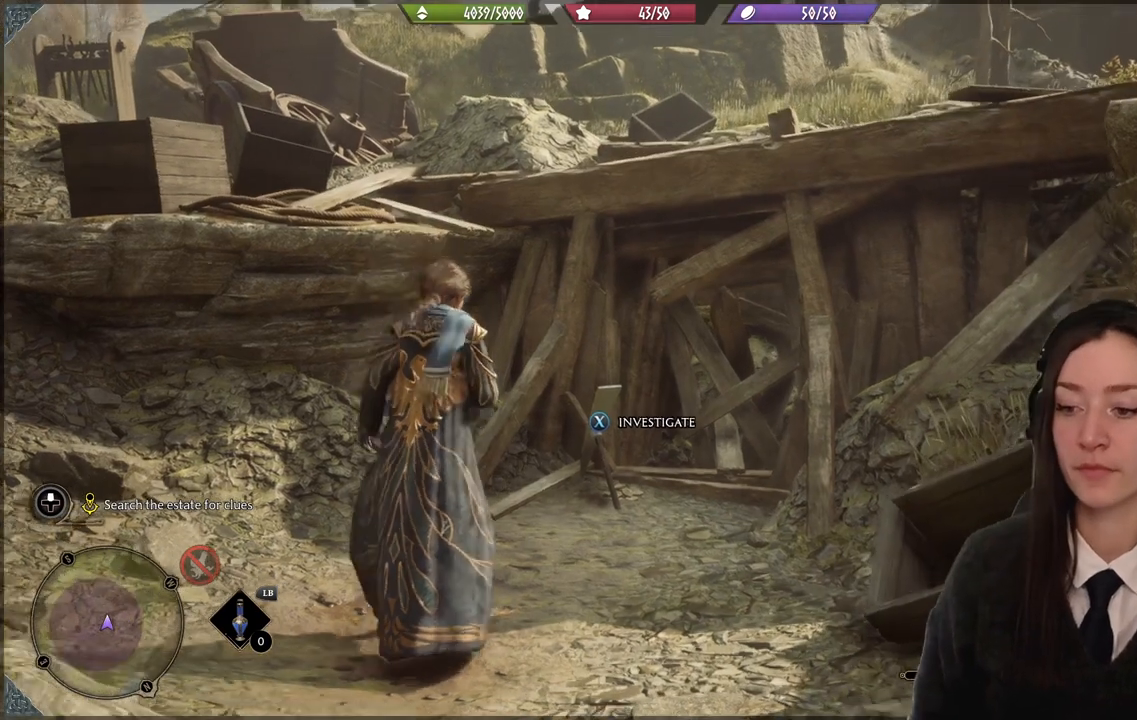
{"buttons": [], "left_stick": "center", "right_stick": "center", "events": [[100, "X", "up"]]}
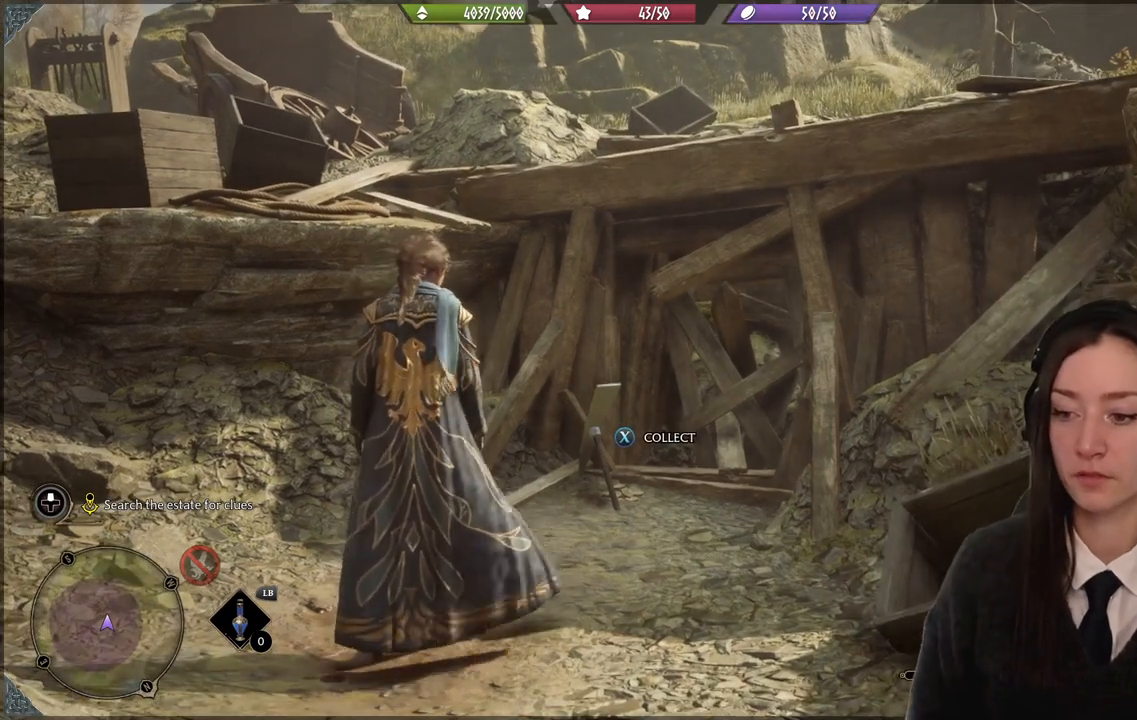
{"buttons": [], "left_stick": "center", "right_stick": "center", "events": []}
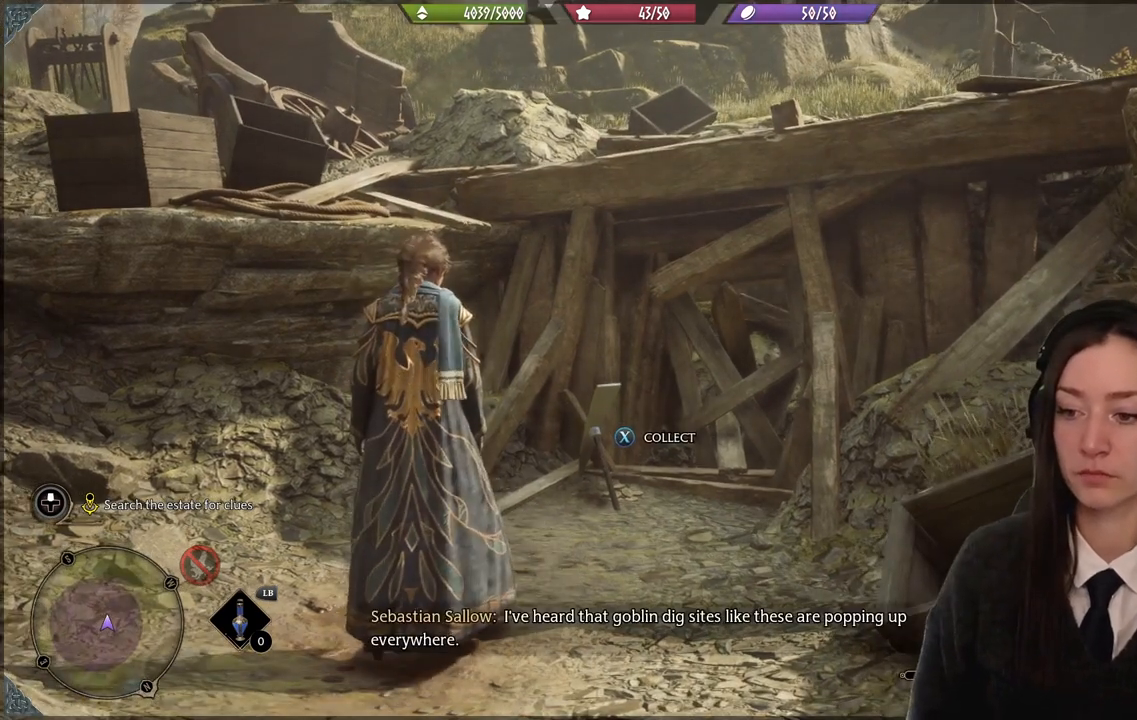
{"buttons": [], "left_stick": "center", "right_stick": "center", "events": [[201, "X", "down"], [301, "X", "up"]]}
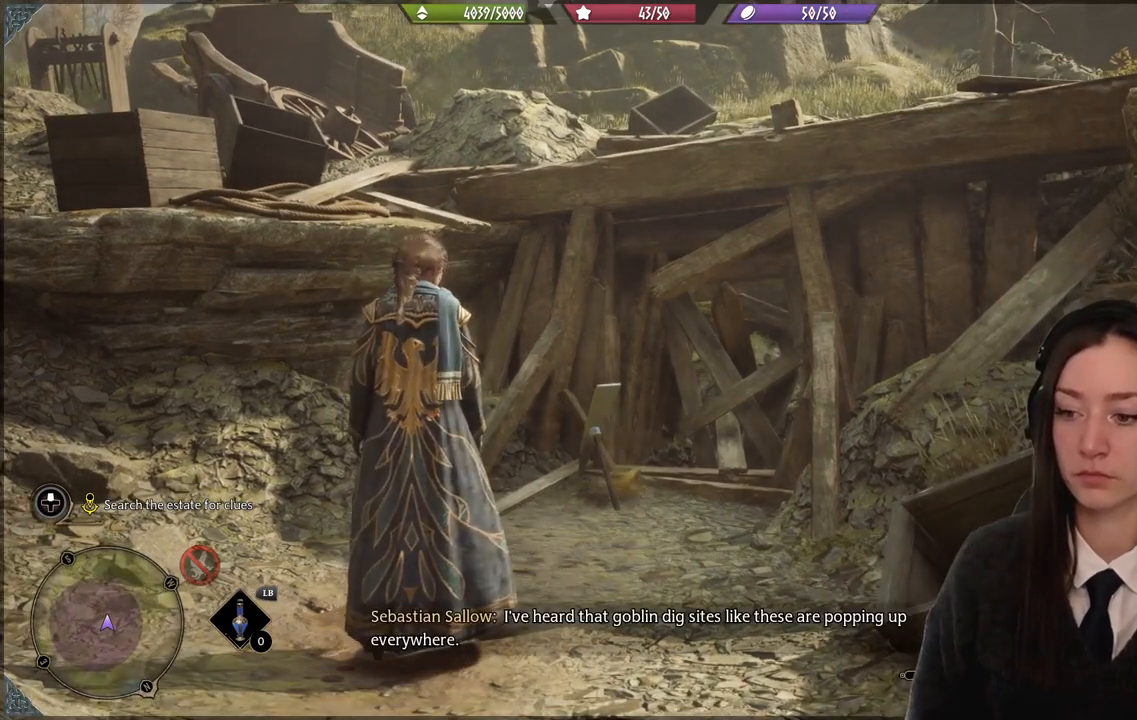
{"buttons": [], "left_stick": "up", "right_stick": "center", "events": [[67, "right_stick", "down-left"], [233, "left_stick", "up"], [267, "right_stick", "down"], [367, "right_stick", "center"]]}
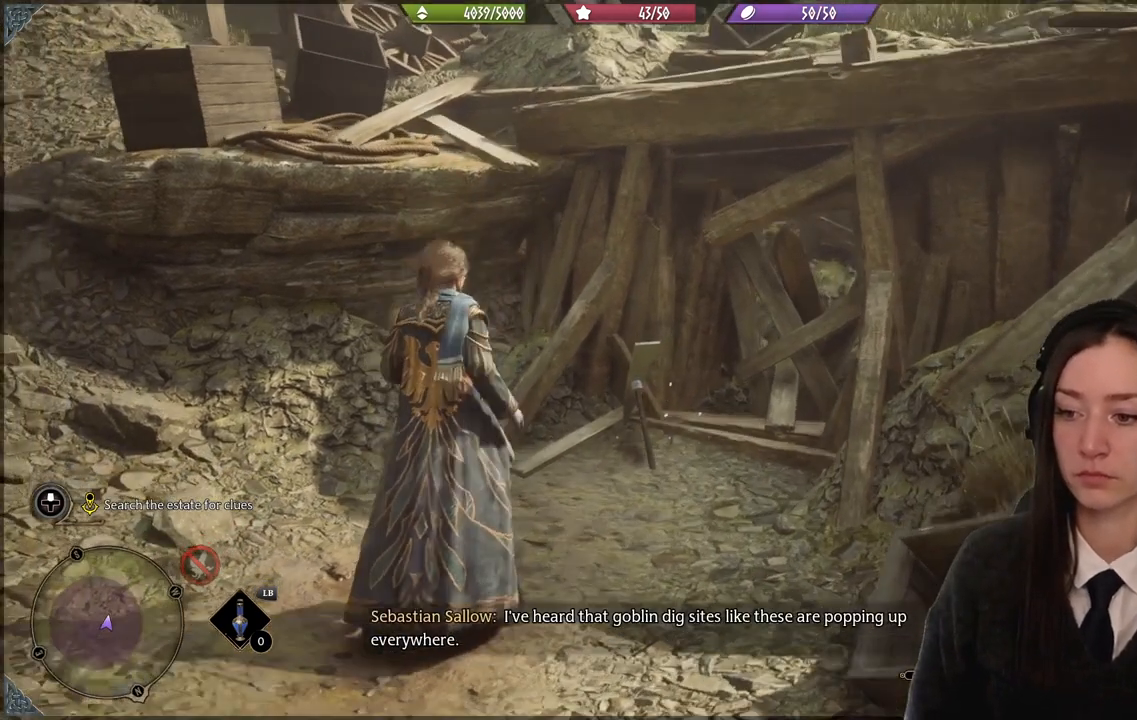
{"buttons": [], "left_stick": "center", "right_stick": "center", "events": [[34, "left_stick", "center"]]}